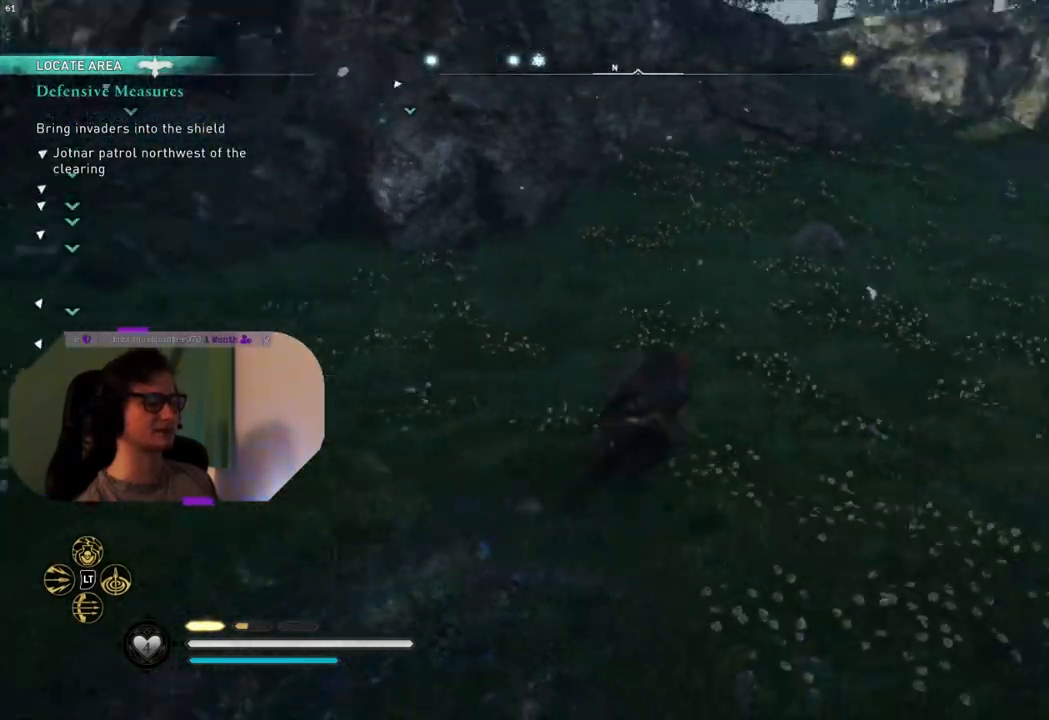
Gameplay with a controller (PlayStation layout); each line is a JSON object with the inputs held at the frame after it. "events" lists button and stick changes between this image and that frame as [ms after this image, input, new state], when the widget could be followed in between.
{"buttons": [], "left_stick": "up-right", "right_stick": "center", "events": [[117, "left_stick", "up-right"], [500, "right_stick", "center"]]}
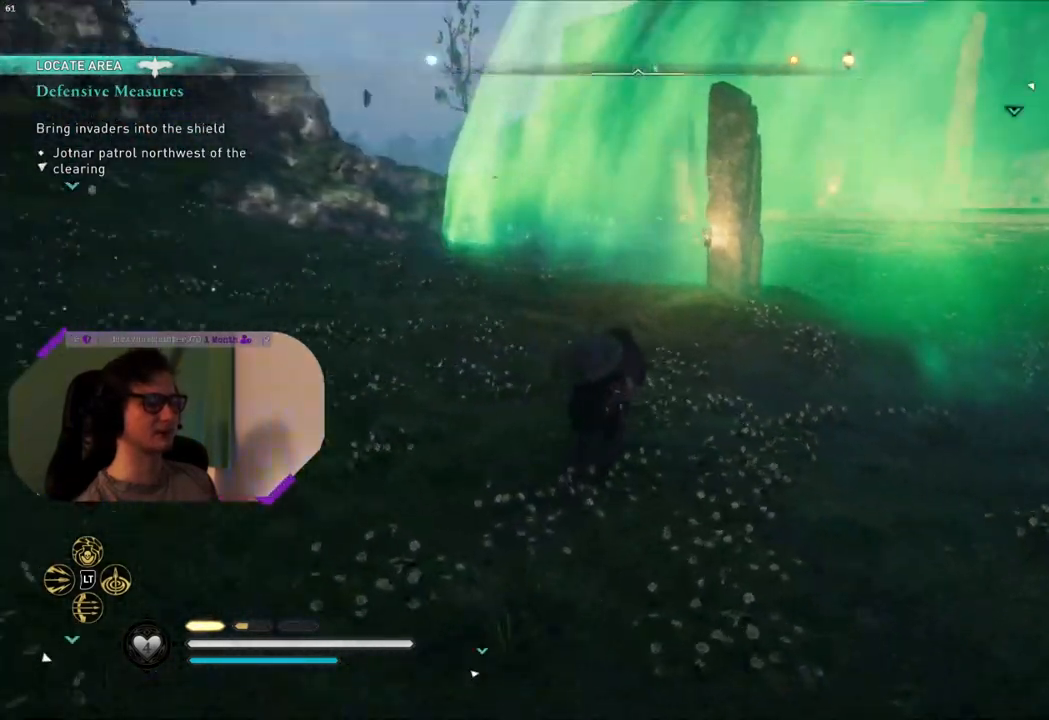
{"buttons": [], "left_stick": "up-right", "right_stick": "center", "events": []}
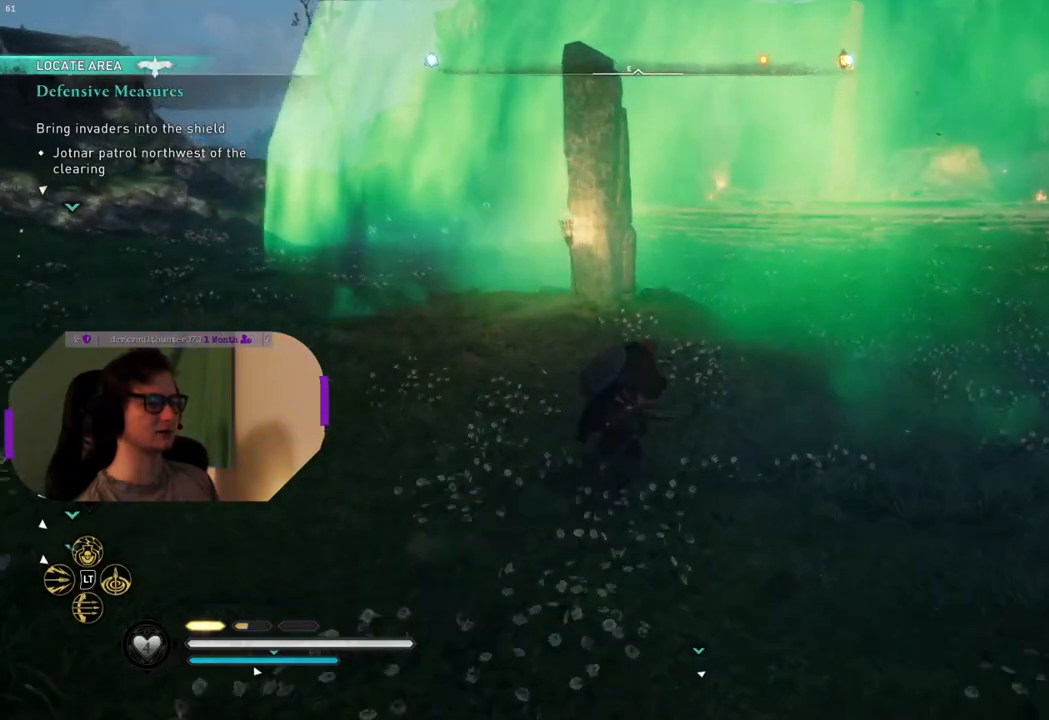
{"buttons": [], "left_stick": "up-right", "right_stick": "left", "events": [[50, "right_stick", "left"]]}
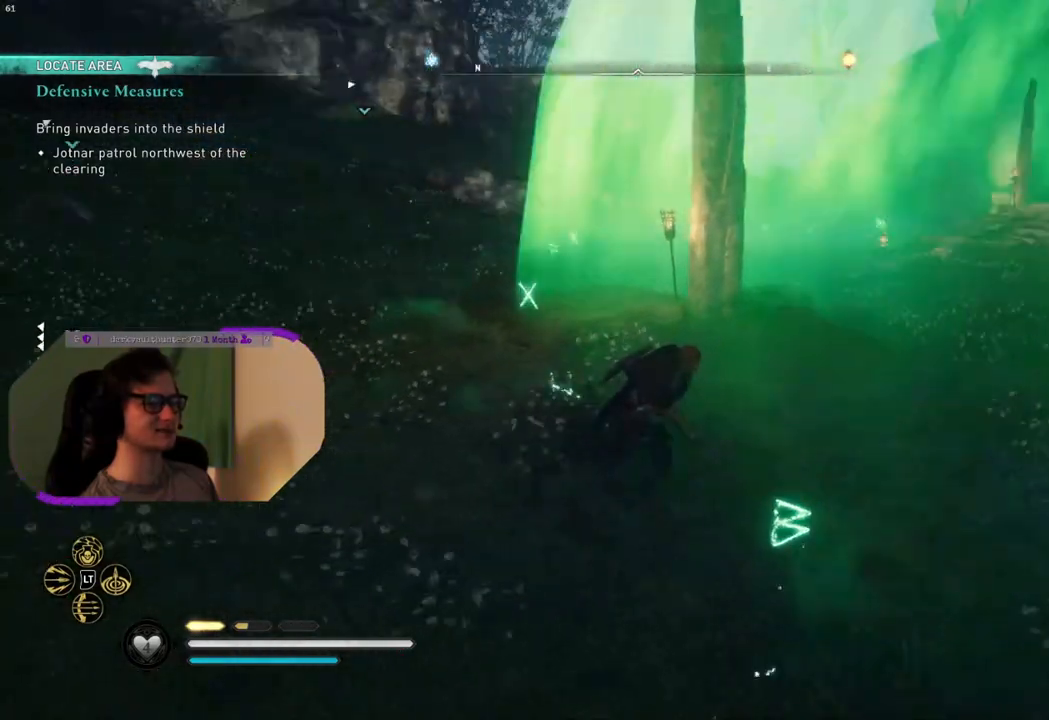
{"buttons": [], "left_stick": "down", "right_stick": "left", "events": [[83, "left_stick", "down-right"], [383, "left_stick", "down"]]}
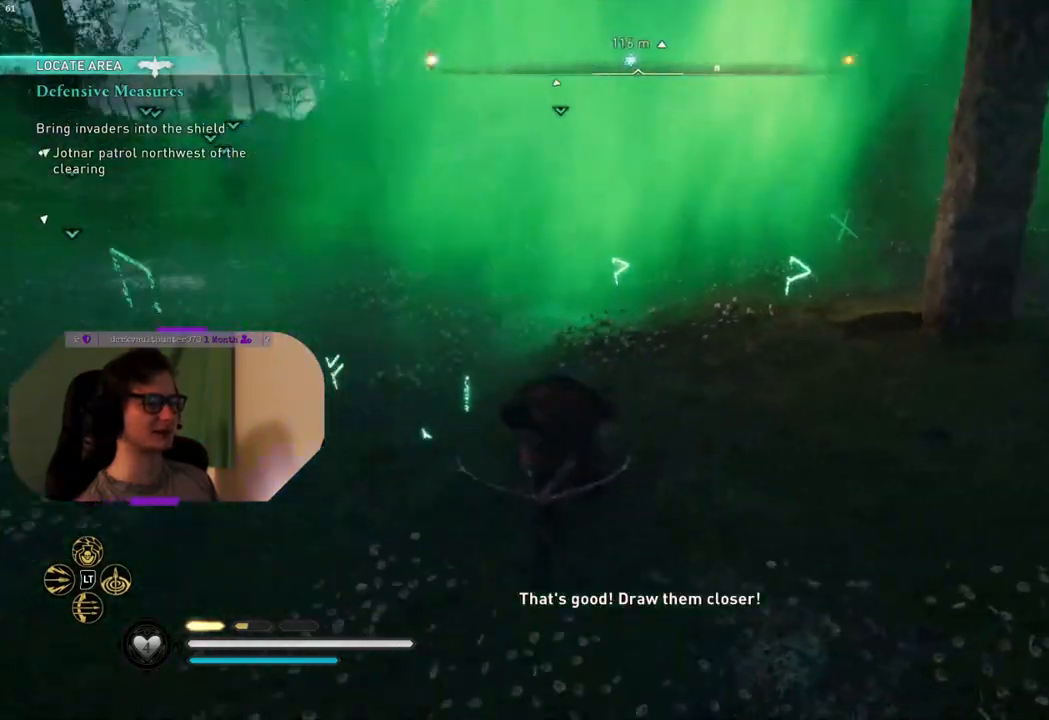
{"buttons": [], "left_stick": "down", "right_stick": "up-left", "events": [[50, "right_stick", "center"], [267, "right_stick", "up-left"]]}
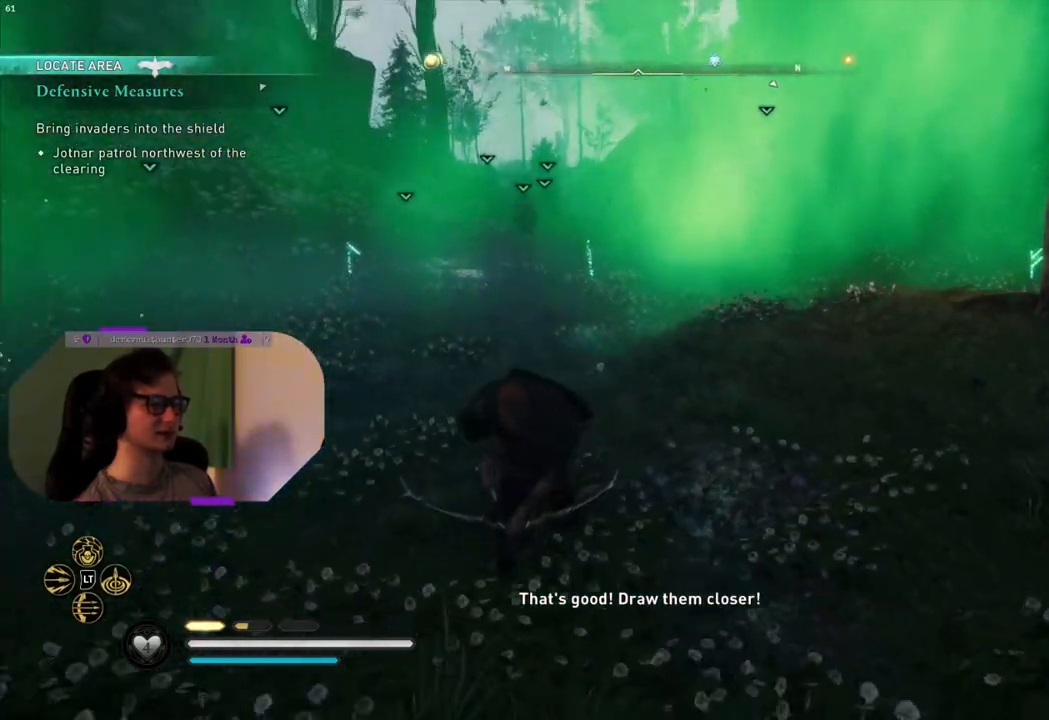
{"buttons": [], "left_stick": "center", "right_stick": "center", "events": [[50, "left_stick", "center"], [50, "right_stick", "center"]]}
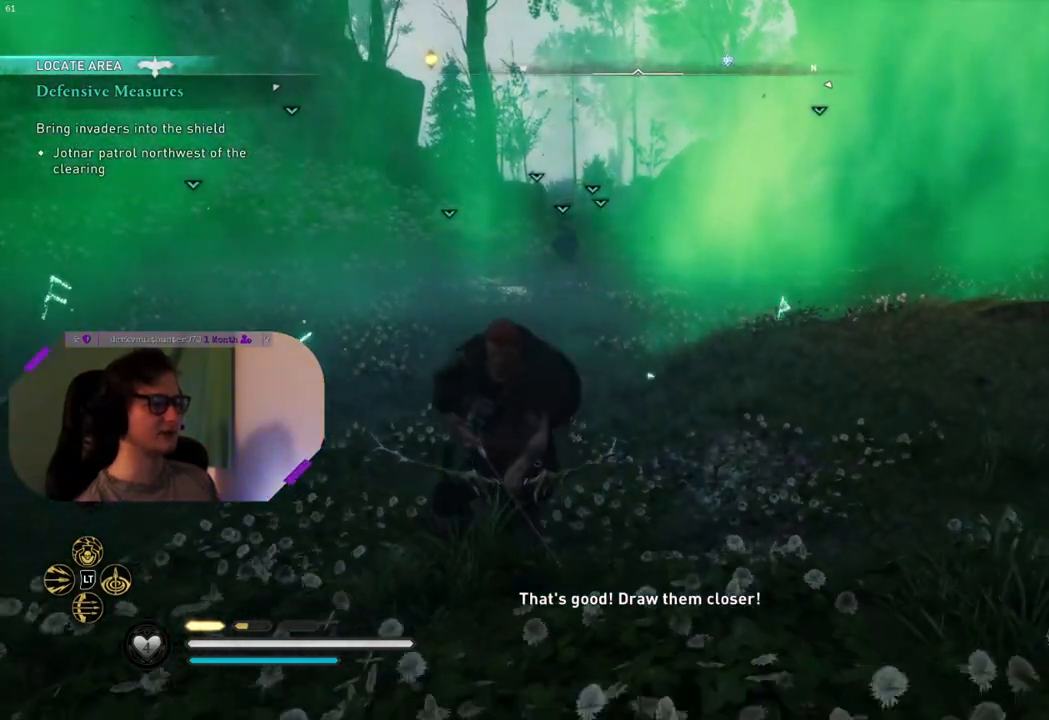
{"buttons": [], "left_stick": "center", "right_stick": "center", "events": [[233, "left_stick", "up"], [400, "left_stick", "center"]]}
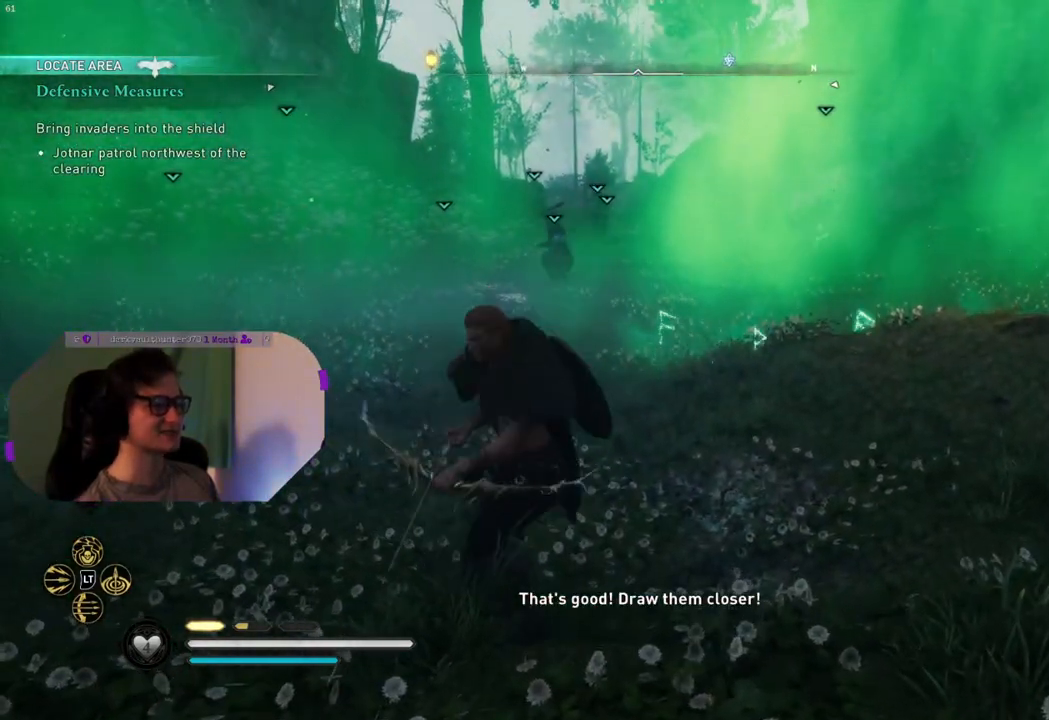
{"buttons": [], "left_stick": "center", "right_stick": "center", "events": []}
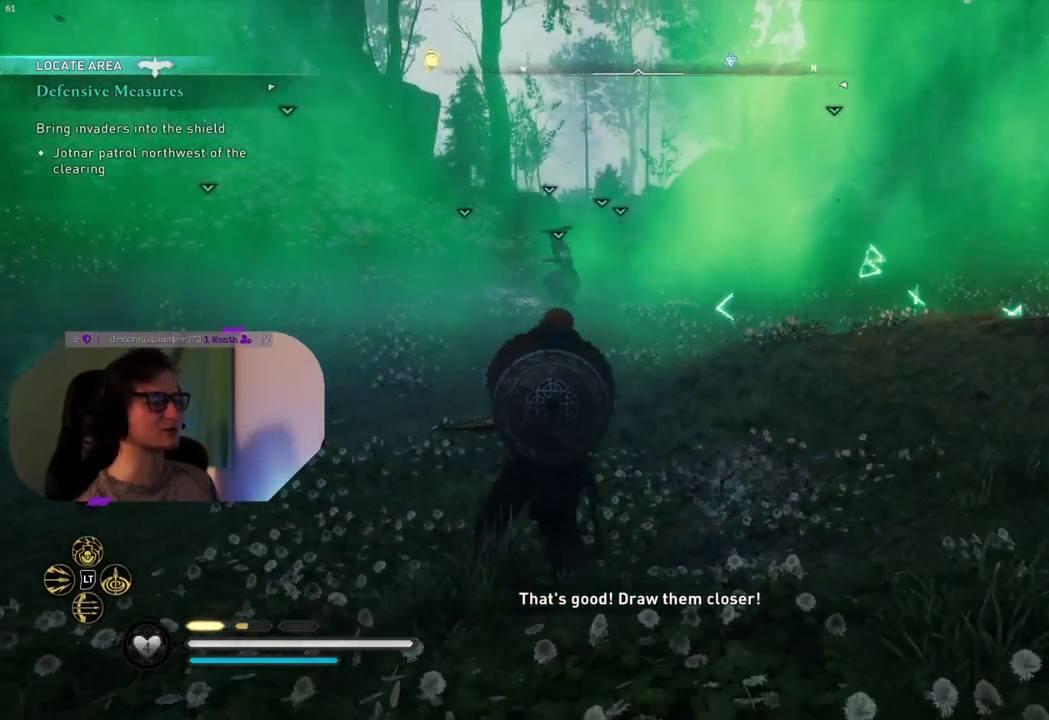
{"buttons": [], "left_stick": "center", "right_stick": "center", "events": []}
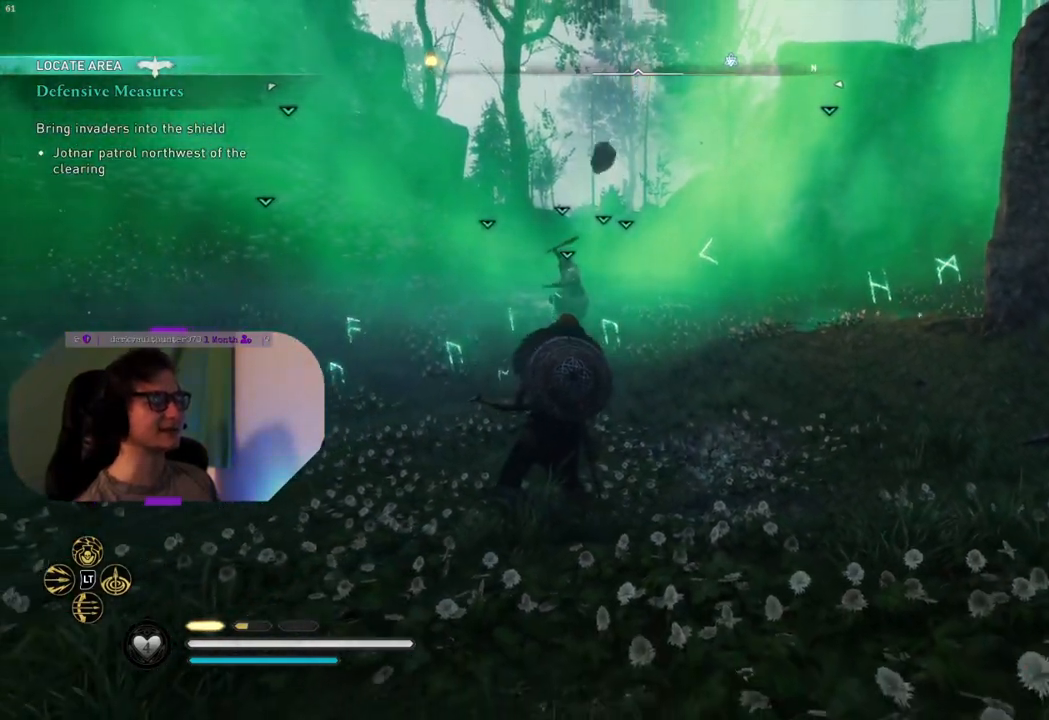
{"buttons": [], "left_stick": "center", "right_stick": "center", "events": []}
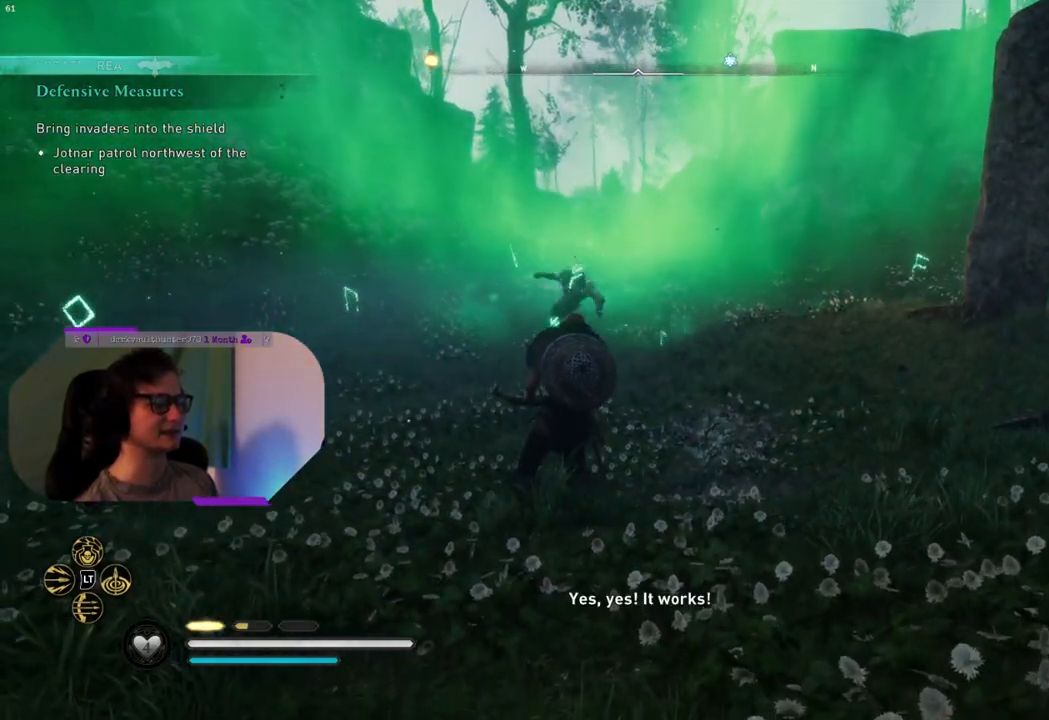
{"buttons": [], "left_stick": "center", "right_stick": "center", "events": []}
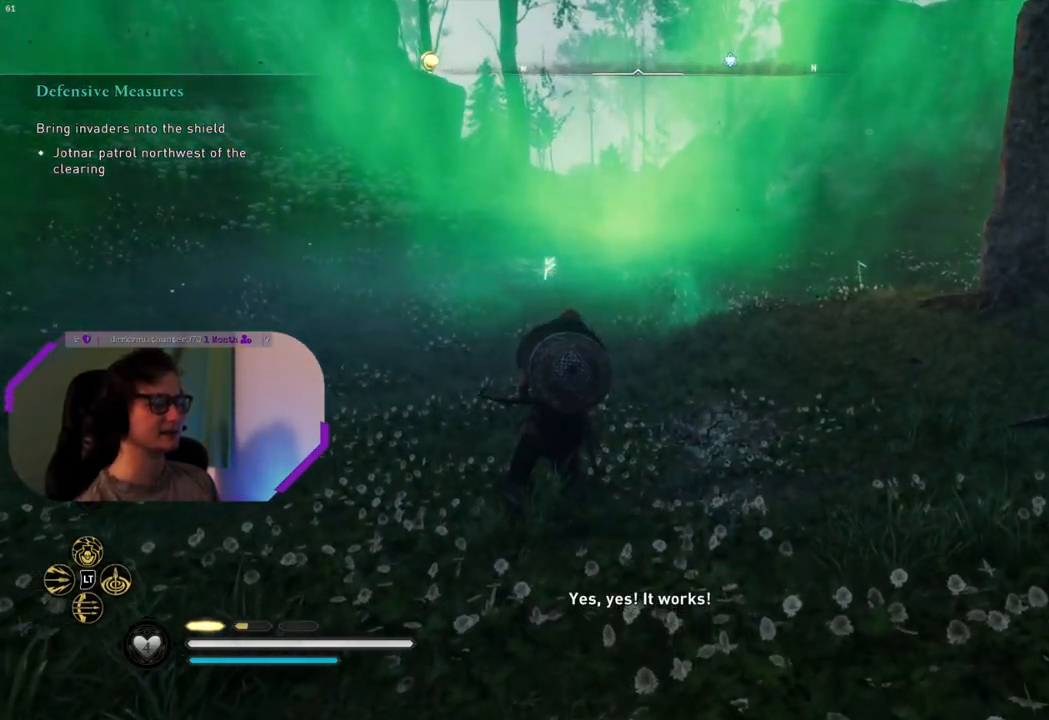
{"buttons": [], "left_stick": "center", "right_stick": "center", "events": []}
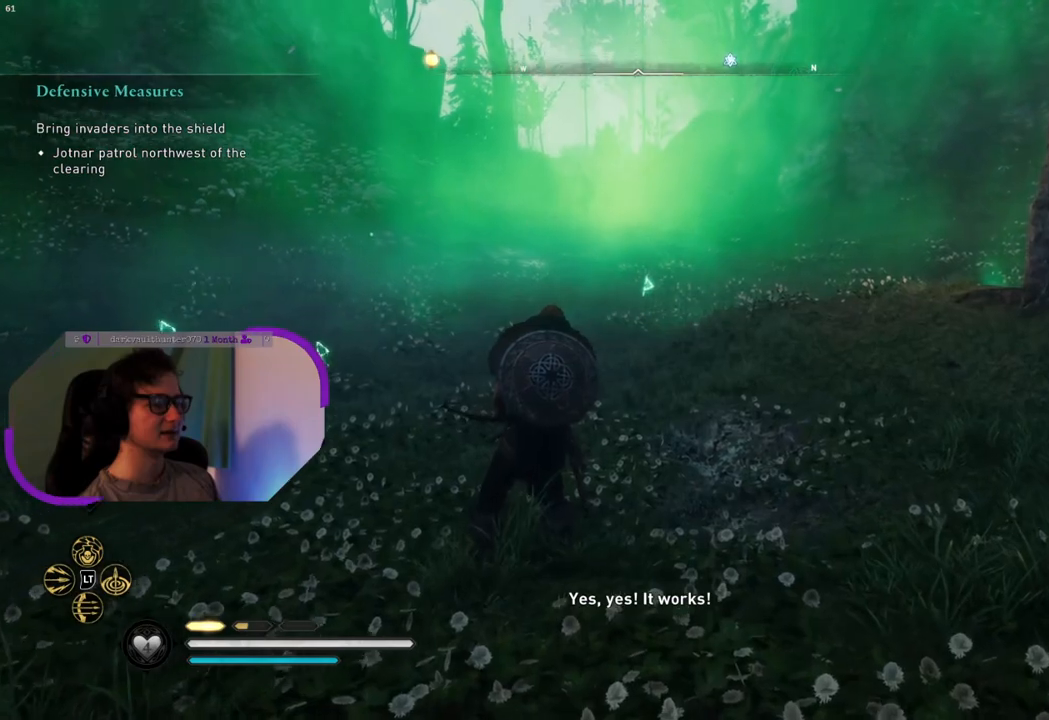
{"buttons": [], "left_stick": "center", "right_stick": "center", "events": []}
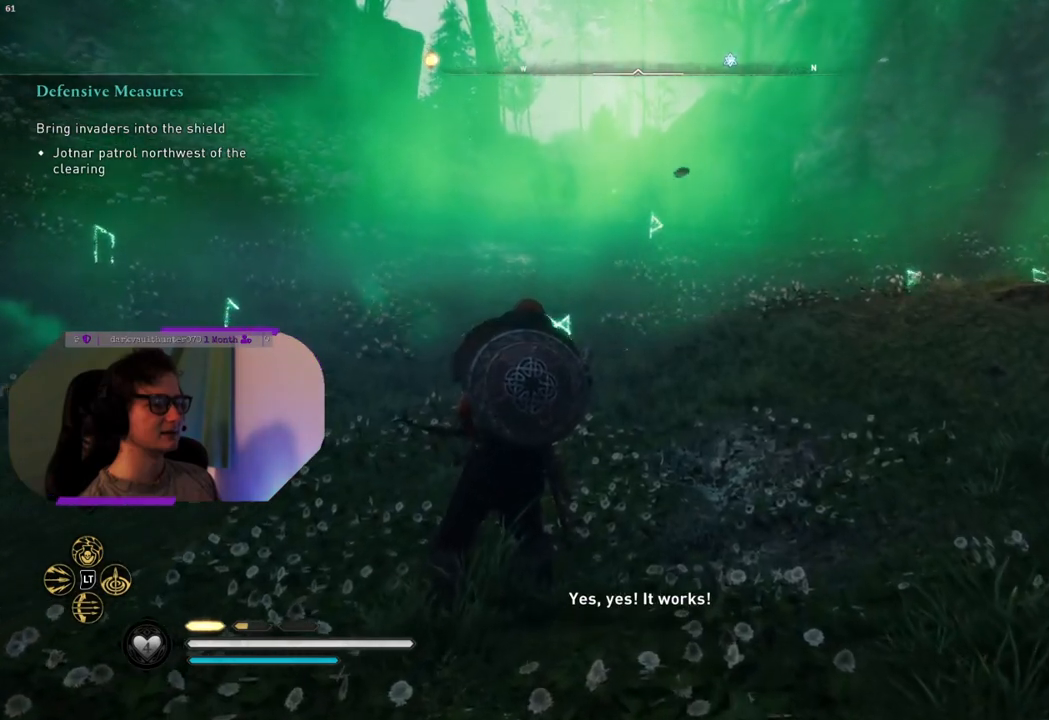
{"buttons": [], "left_stick": "center", "right_stick": "center", "events": []}
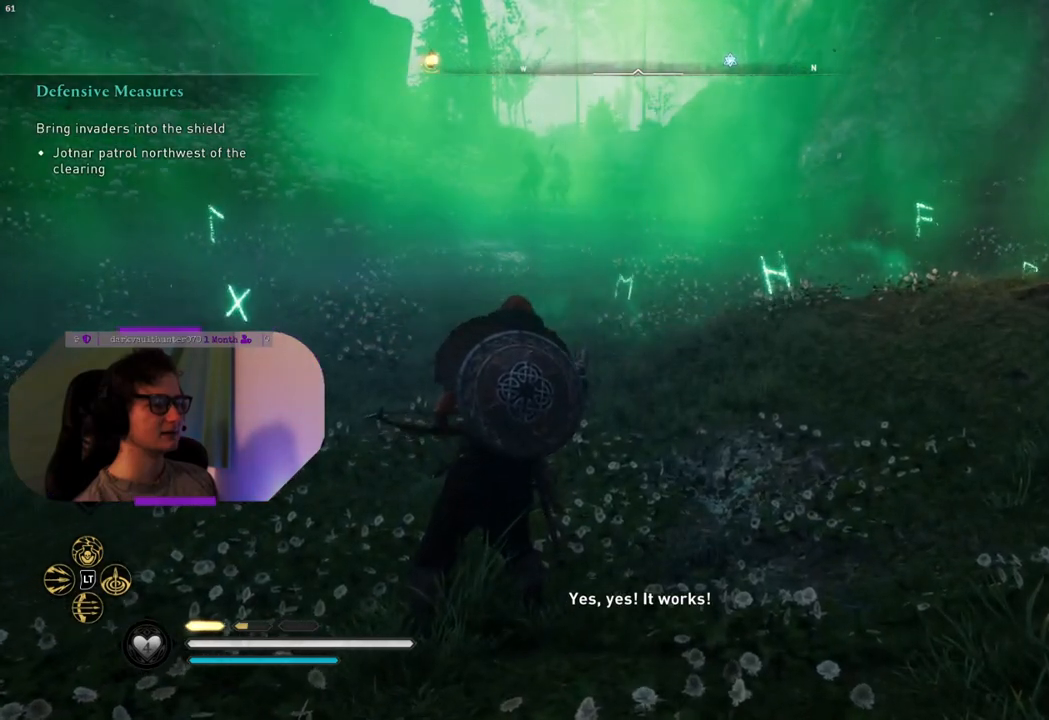
{"buttons": [], "left_stick": "up", "right_stick": "center", "events": [[217, "left_stick", "up"]]}
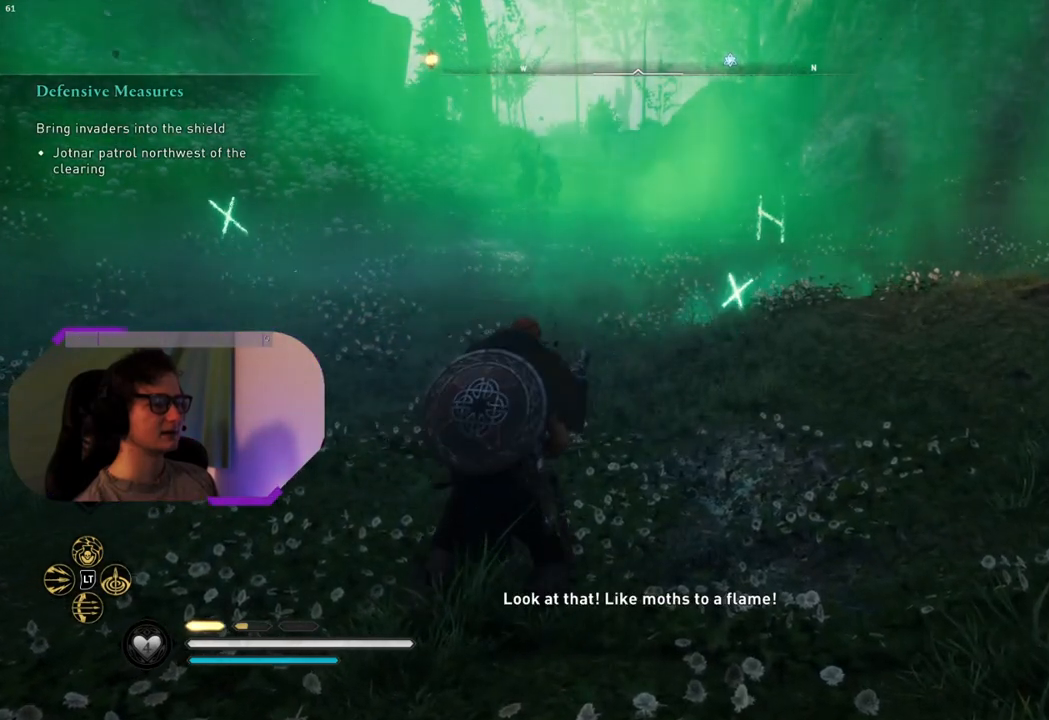
{"buttons": [], "left_stick": "up-left", "right_stick": "up-left", "events": [[167, "left_stick", "up-left"], [367, "right_stick", "up-left"]]}
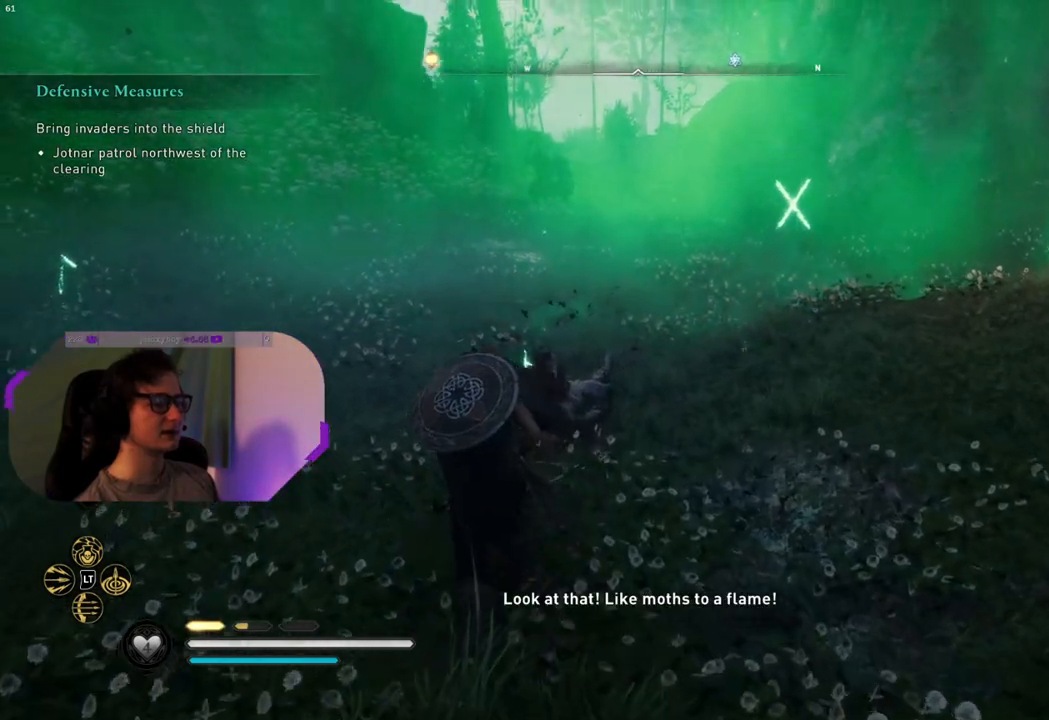
{"buttons": [], "left_stick": "center", "right_stick": "center", "events": [[150, "right_stick", "center"], [400, "left_stick", "center"]]}
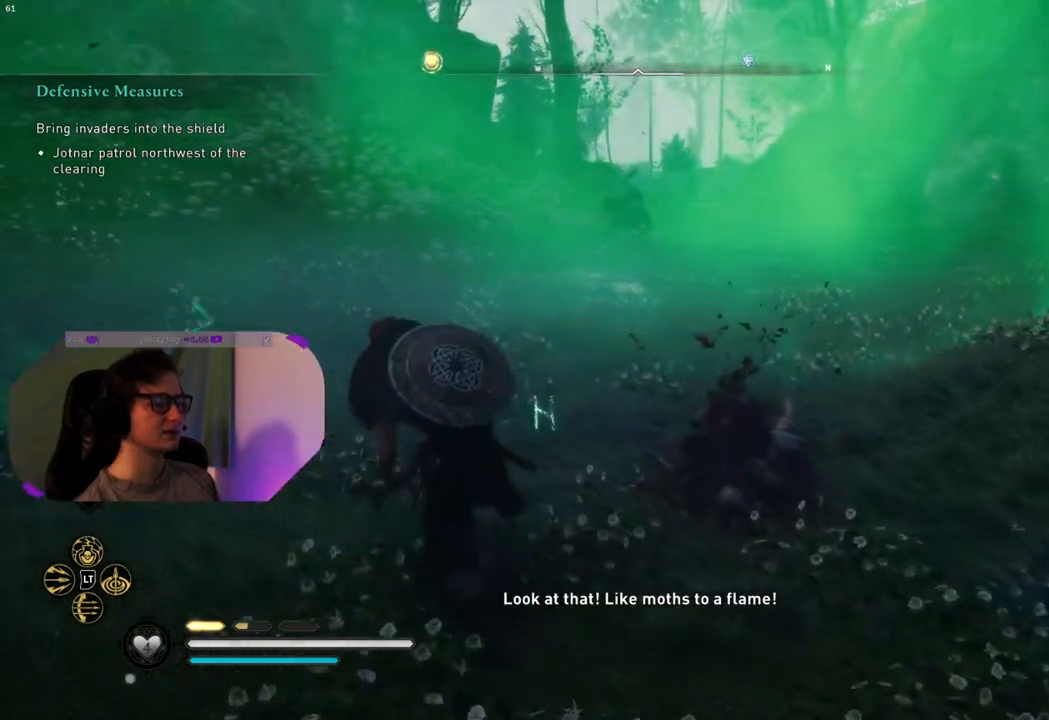
{"buttons": [], "left_stick": "center", "right_stick": "center", "events": []}
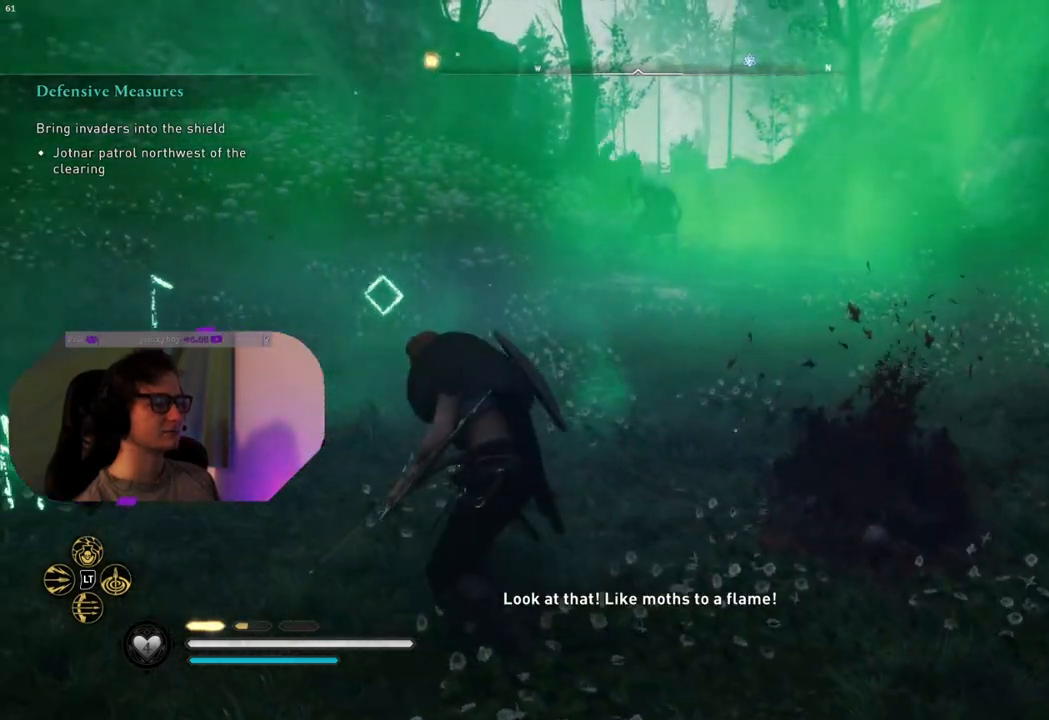
{"buttons": [], "left_stick": "down-right", "right_stick": "center", "events": [[367, "left_stick", "down-right"]]}
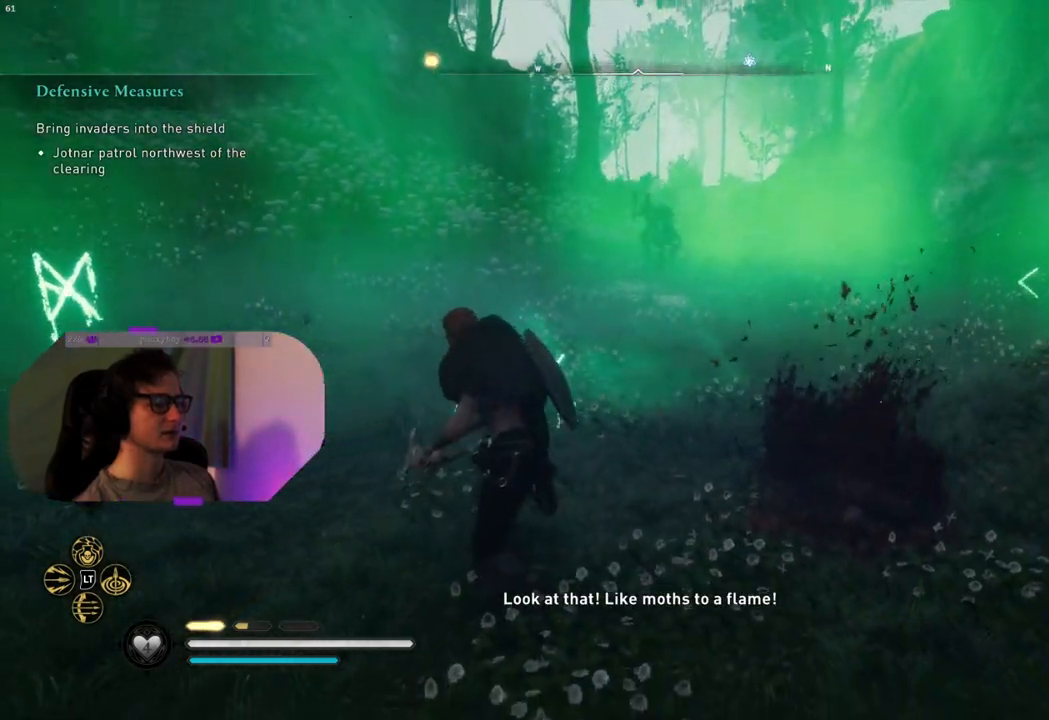
{"buttons": [], "left_stick": "up-right", "right_stick": "center", "events": [[117, "left_stick", "right"], [483, "left_stick", "up-right"]]}
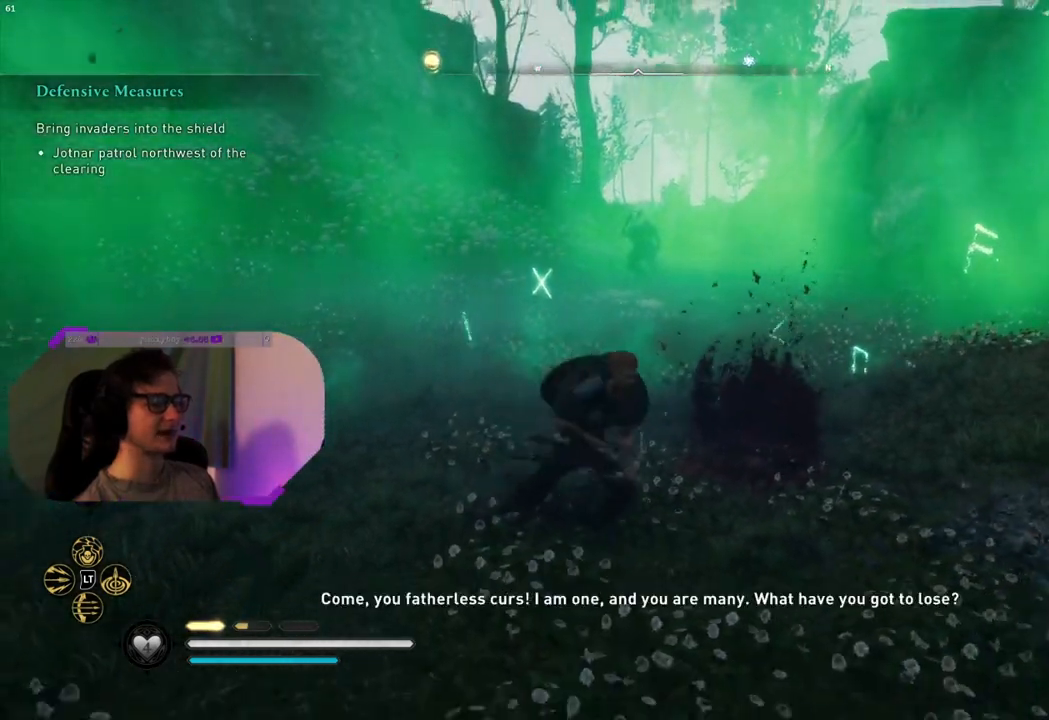
{"buttons": [], "left_stick": "up-right", "right_stick": "left", "events": [[250, "right_stick", "left"]]}
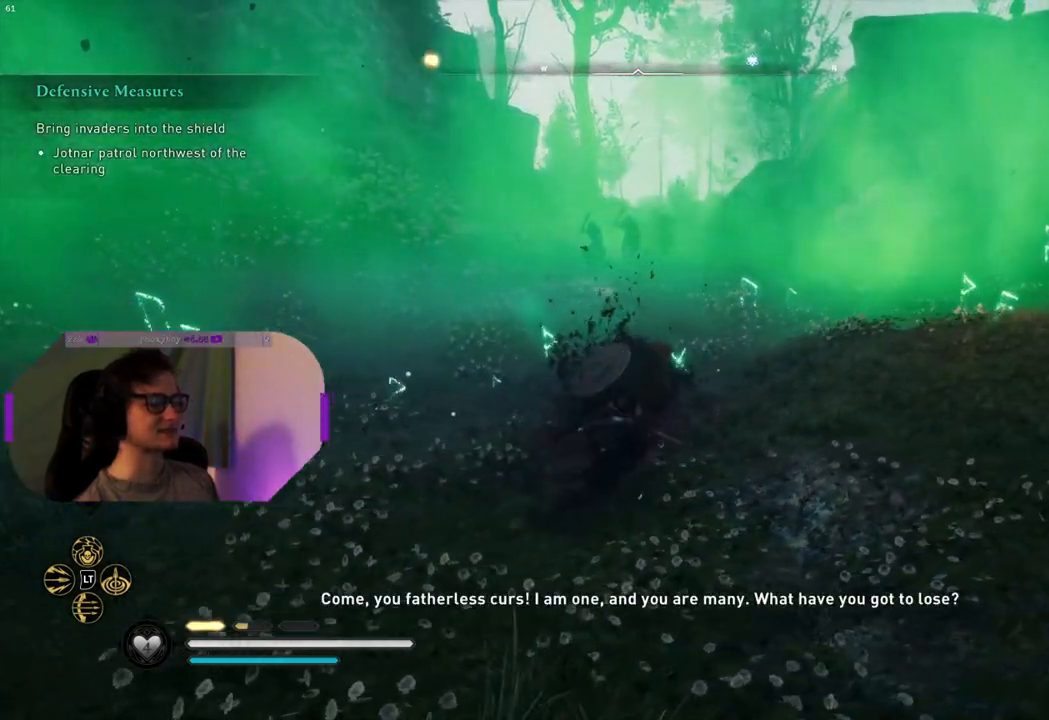
{"buttons": [], "left_stick": "right", "right_stick": "left", "events": [[450, "left_stick", "right"]]}
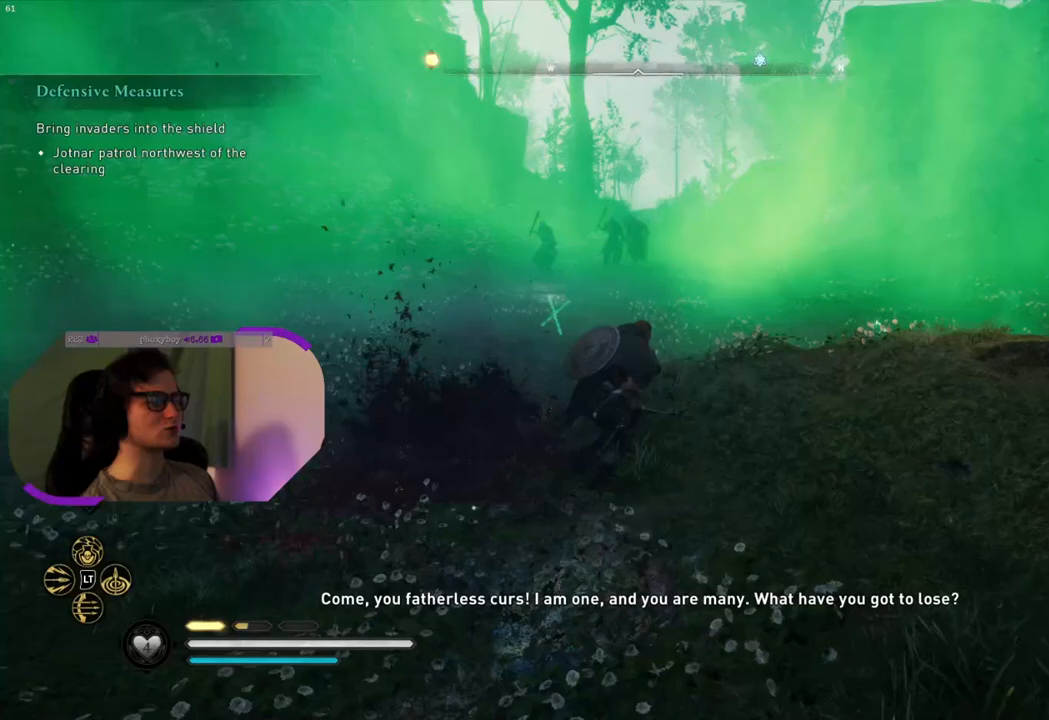
{"buttons": [], "left_stick": "right", "right_stick": "center", "events": [[450, "right_stick", "center"]]}
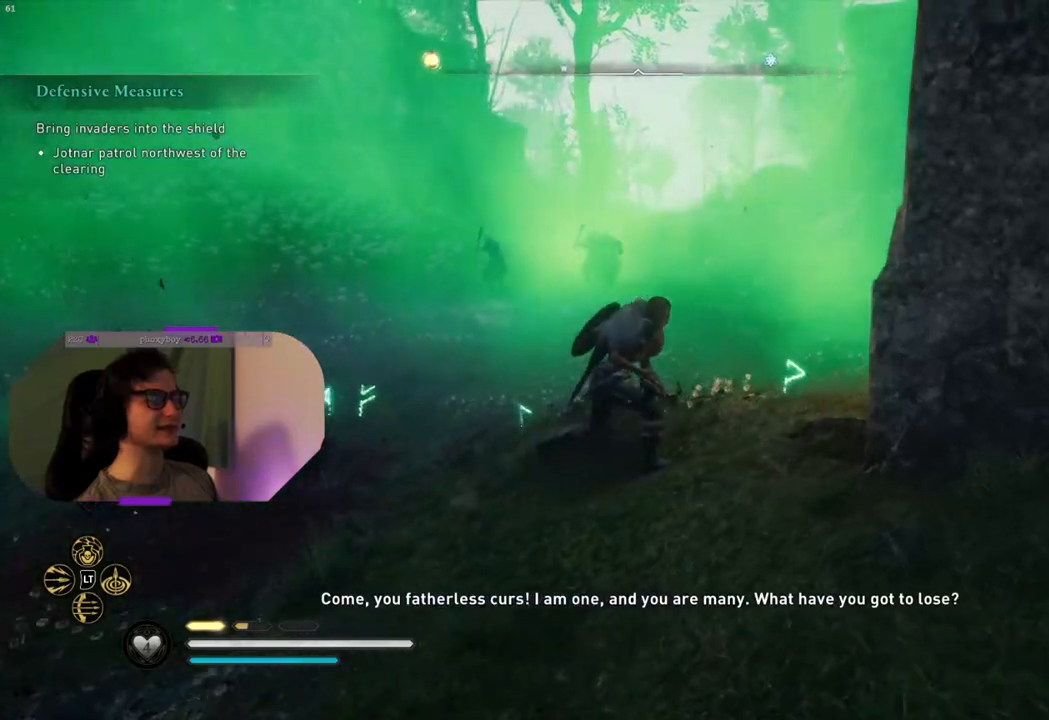
{"buttons": [], "left_stick": "down-left", "right_stick": "center", "events": [[217, "left_stick", "down"], [283, "left_stick", "down-left"]]}
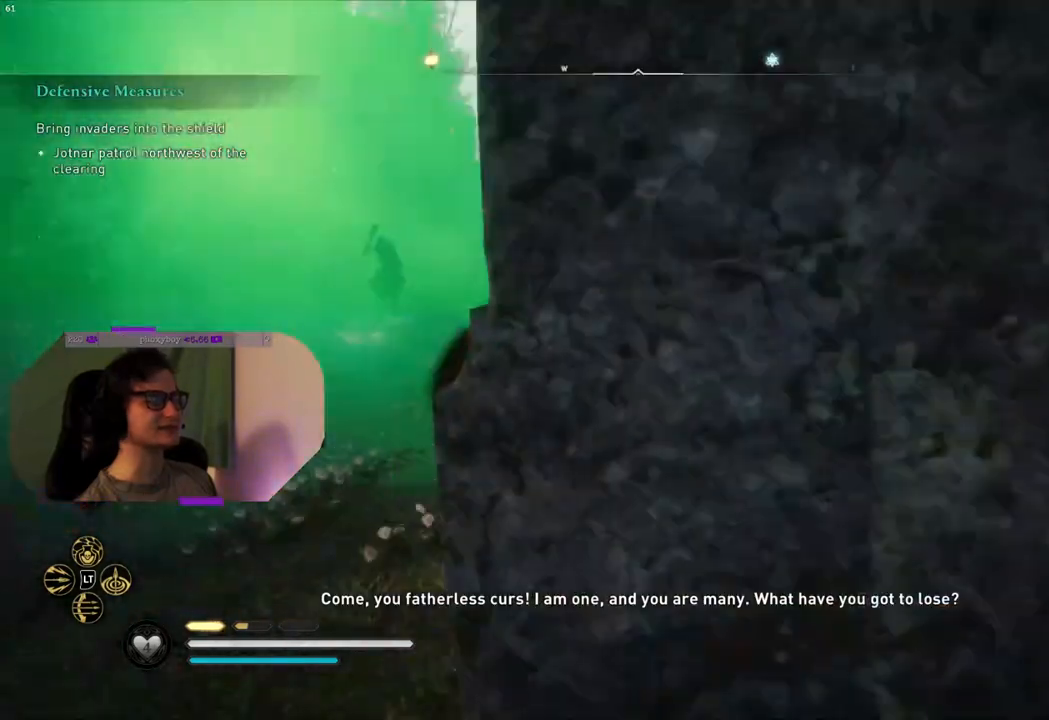
{"buttons": [], "left_stick": "up-left", "right_stick": "center", "events": [[33, "left_stick", "left"], [483, "left_stick", "up-left"]]}
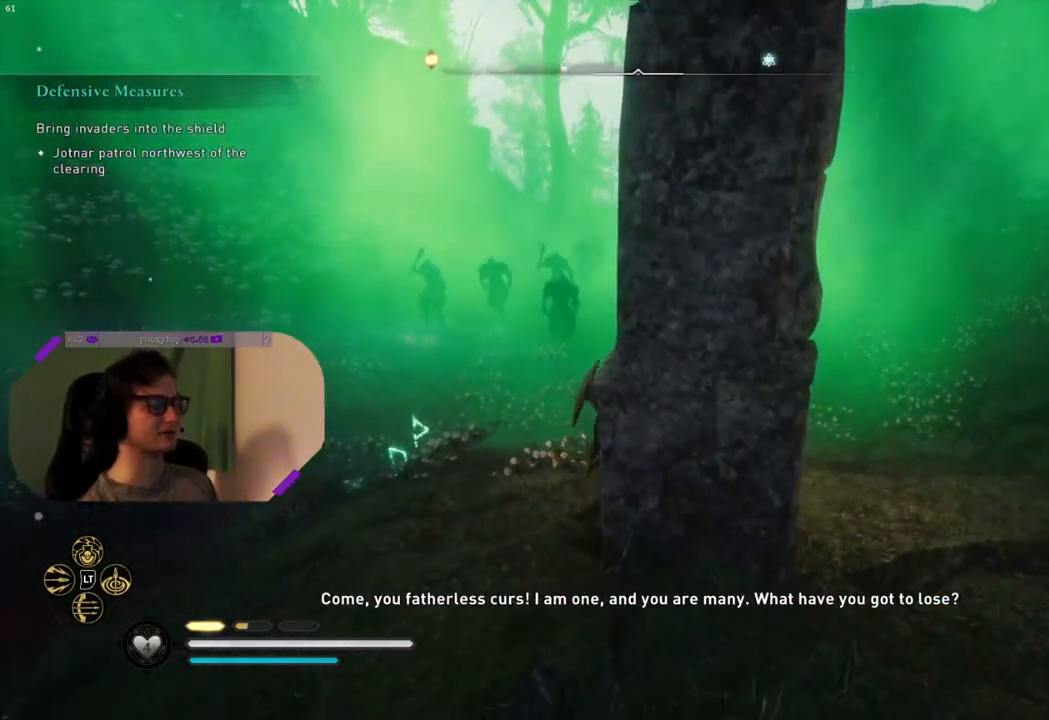
{"buttons": [], "left_stick": "left", "right_stick": "center", "events": [[333, "left_stick", "left"]]}
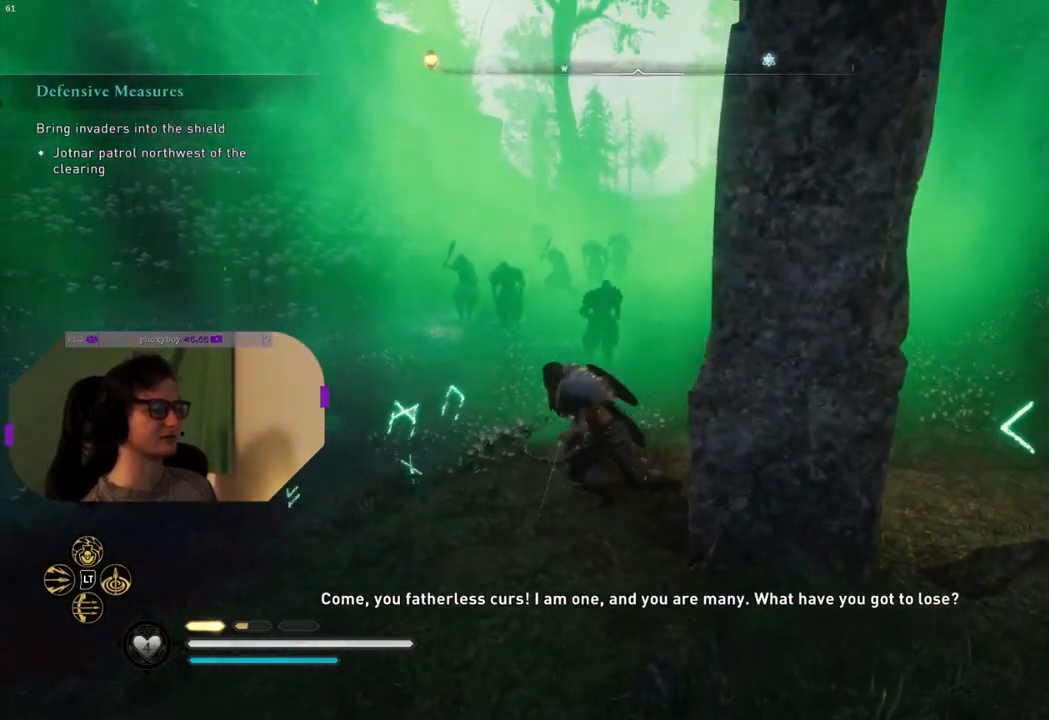
{"buttons": [], "left_stick": "left", "right_stick": "center", "events": []}
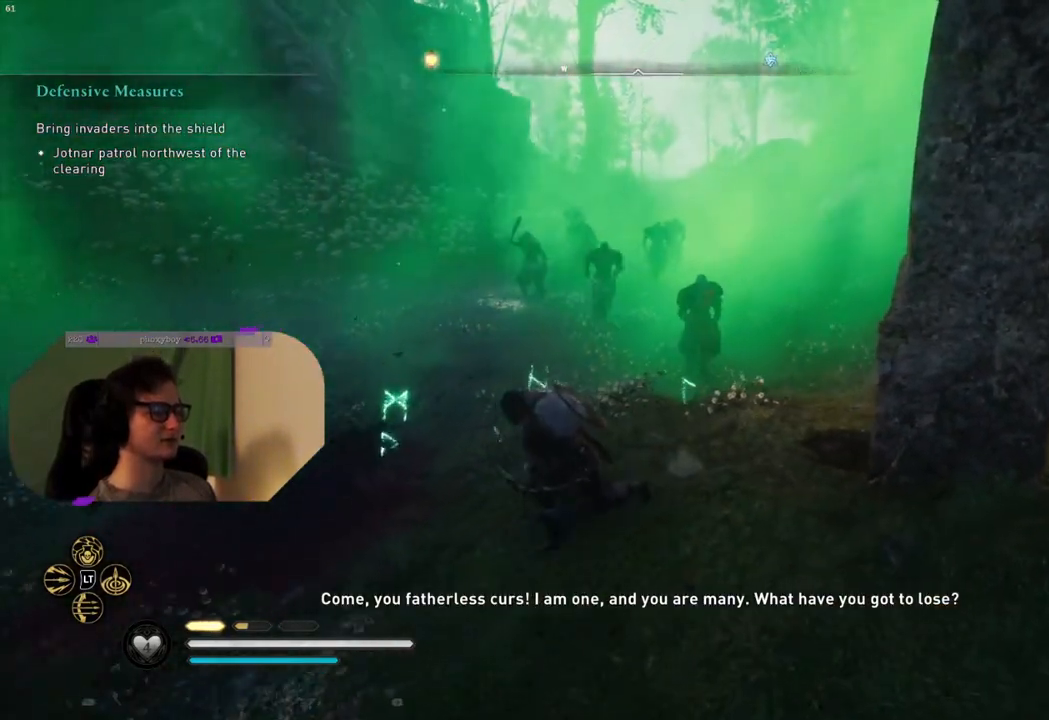
{"buttons": [], "left_stick": "left", "right_stick": "center", "events": []}
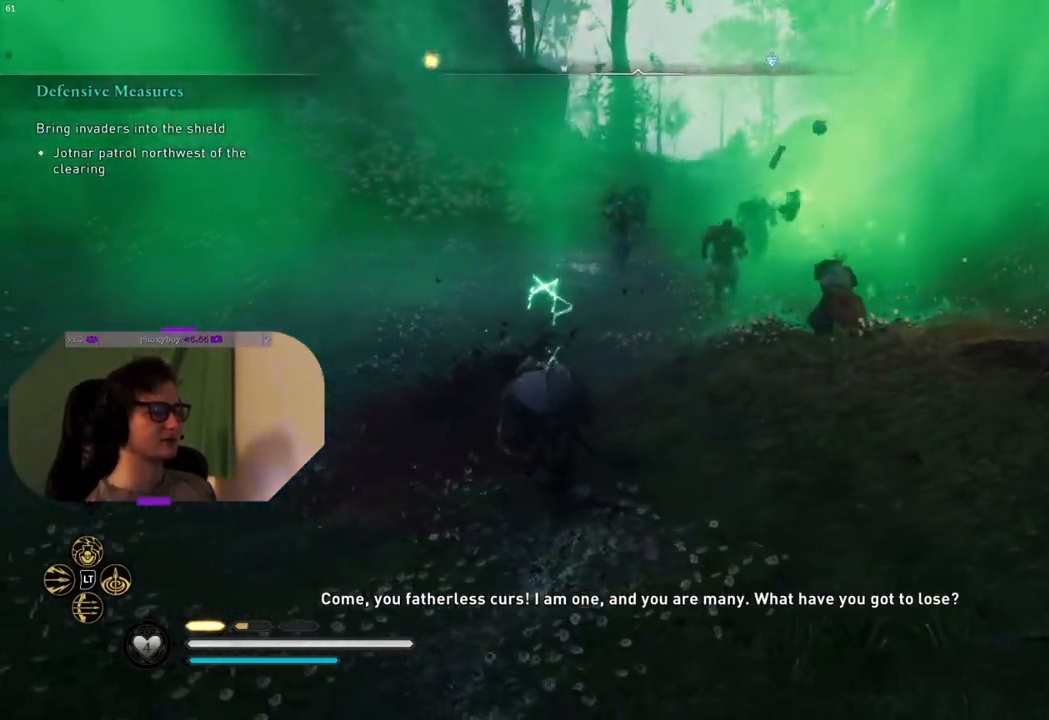
{"buttons": [], "left_stick": "down", "right_stick": "center", "events": [[150, "left_stick", "down-left"], [300, "left_stick", "down"]]}
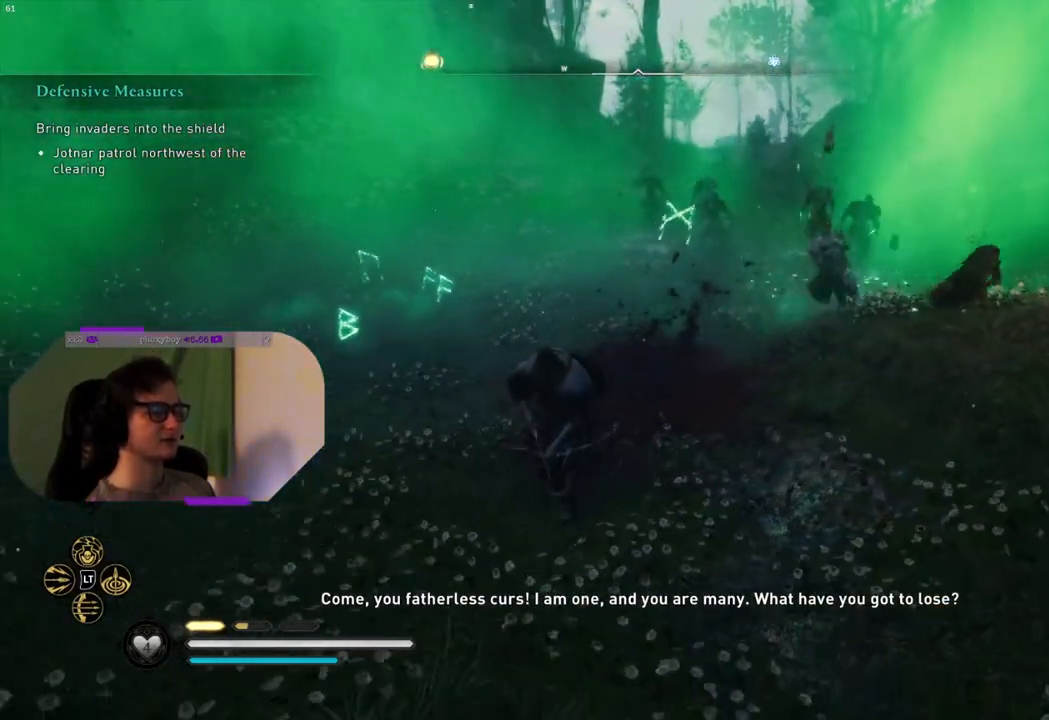
{"buttons": [], "left_stick": "down-right", "right_stick": "center", "events": [[117, "left_stick", "down-right"]]}